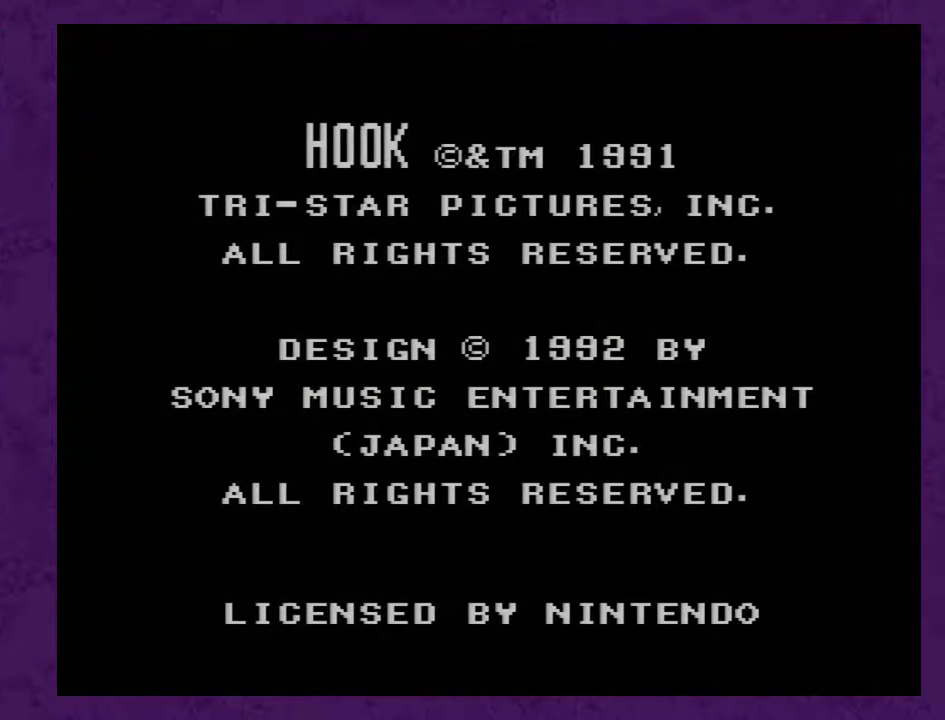
Gameplay with a controller (Nintendo layout); each line is a JSON object with the inputs held at the frame after it. "events" lists button and stick changes between this image and that frame as [ms after this image, input, new state], when the widget could be followed in between. Not read: L3 R3.
{"buttons": ["START"], "events": [[300, "START", "down"], [433, "START", "up"], [483, "START", "down"]]}
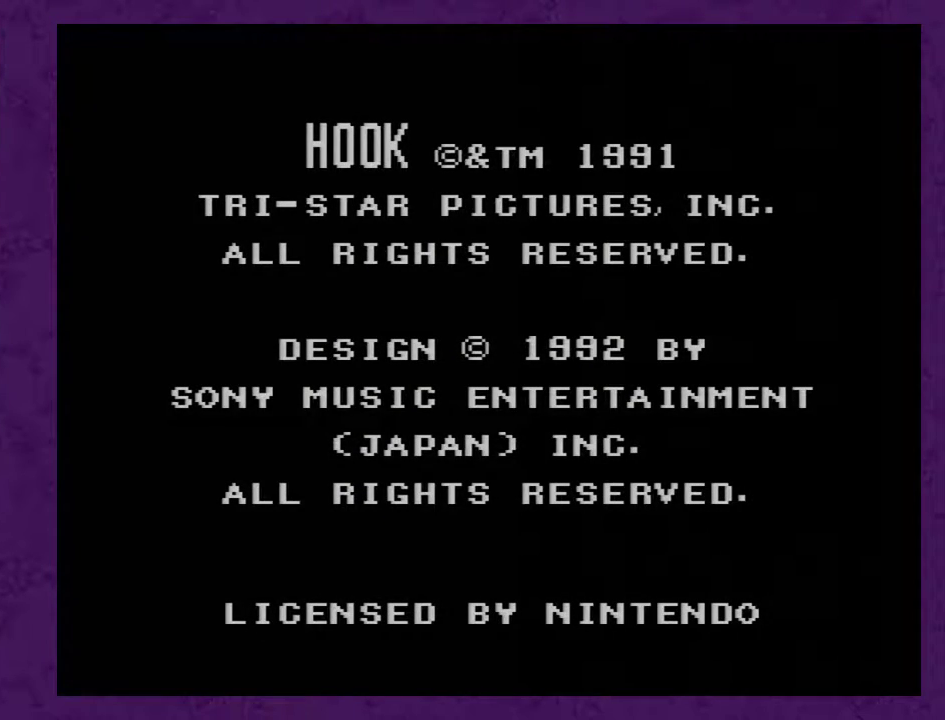
{"buttons": [], "events": [[267, "START", "up"], [400, "START", "down"], [483, "START", "up"]]}
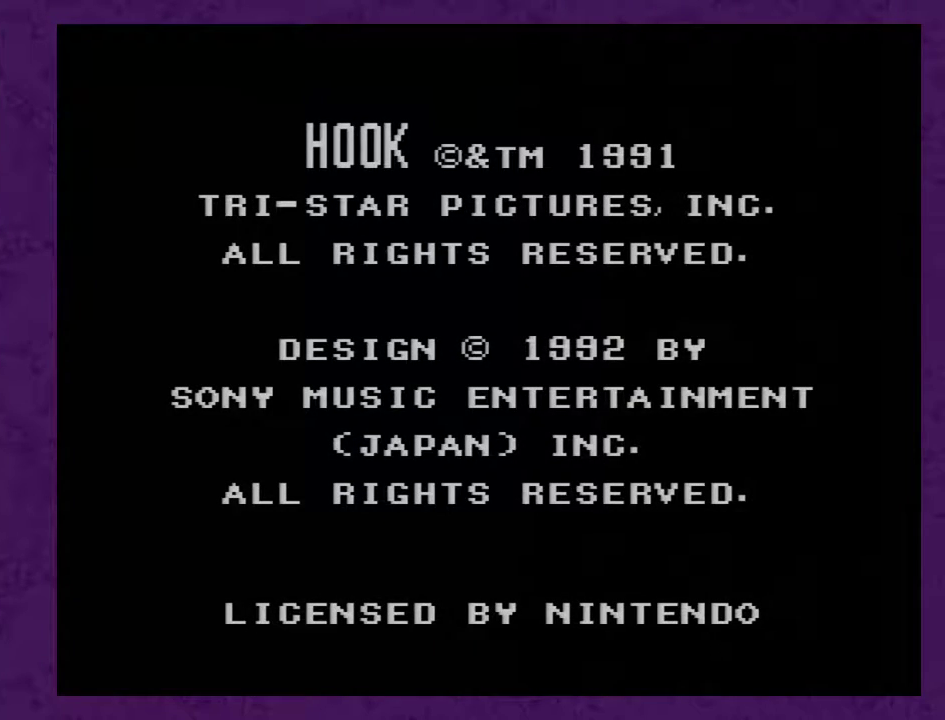
{"buttons": ["START"], "events": [[50, "START", "down"], [167, "START", "up"], [233, "START", "down"]]}
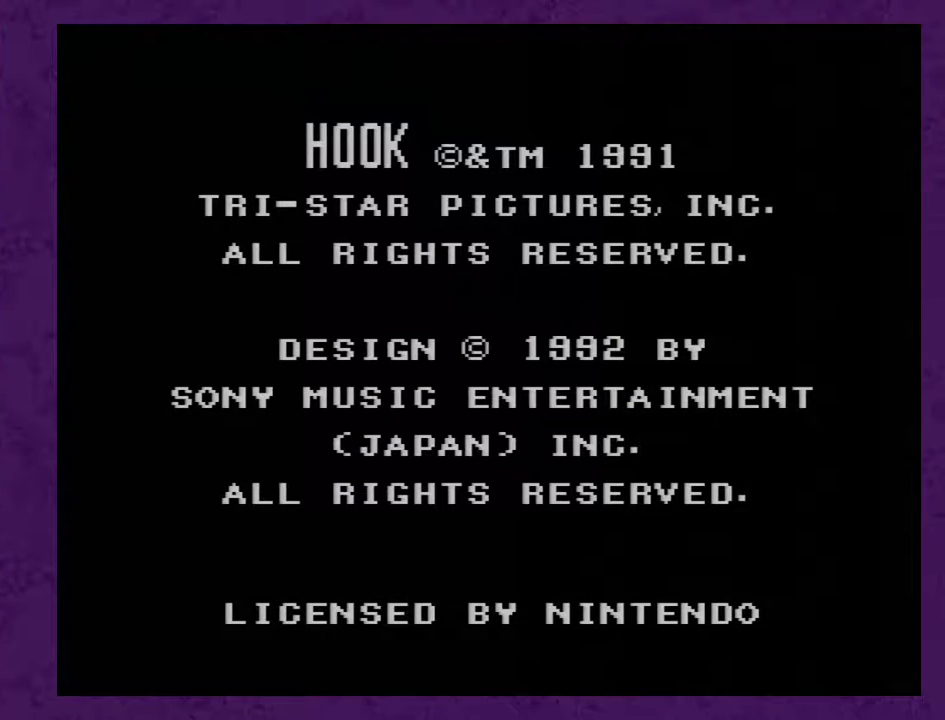
{"buttons": ["START"], "events": [[17, "START", "up"], [117, "START", "down"], [200, "START", "up"], [267, "START", "down"], [367, "START", "up"], [450, "START", "down"]]}
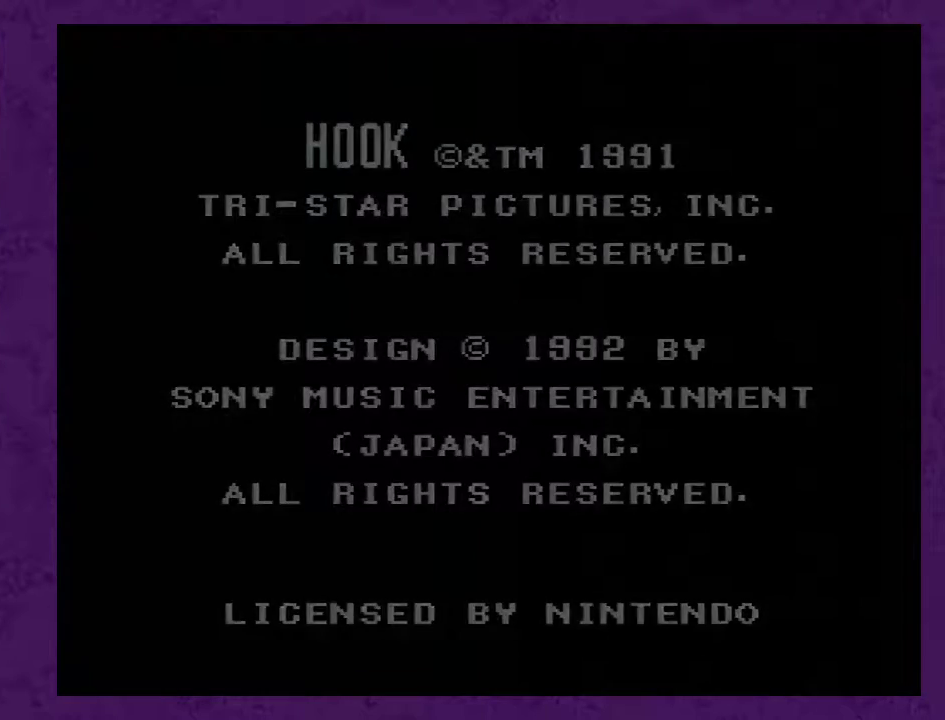
{"buttons": [], "events": [[83, "START", "up"]]}
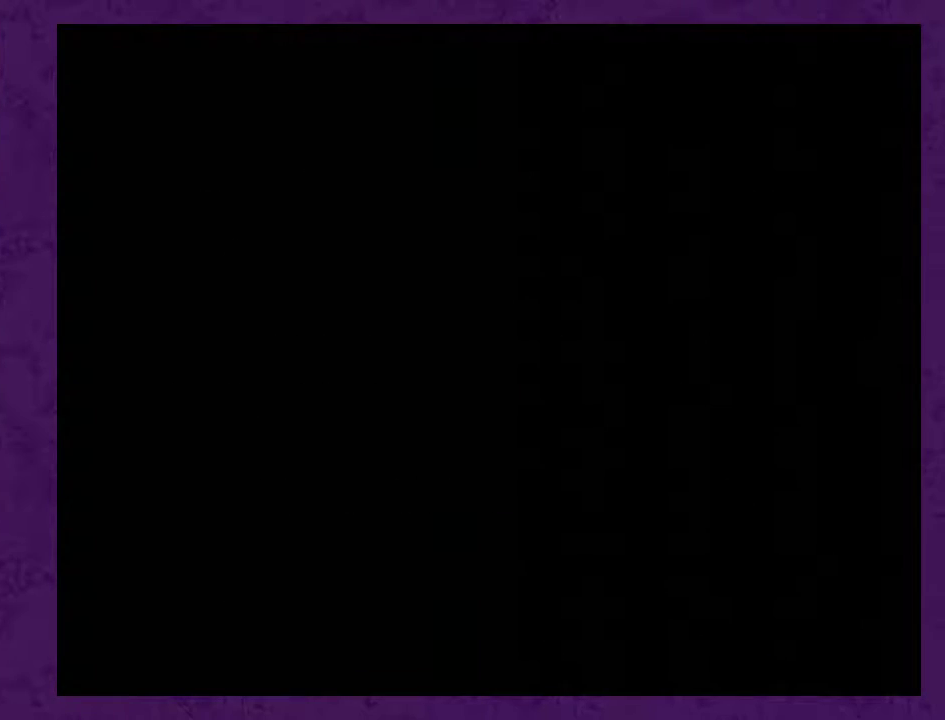
{"buttons": ["START"], "events": [[467, "START", "down"]]}
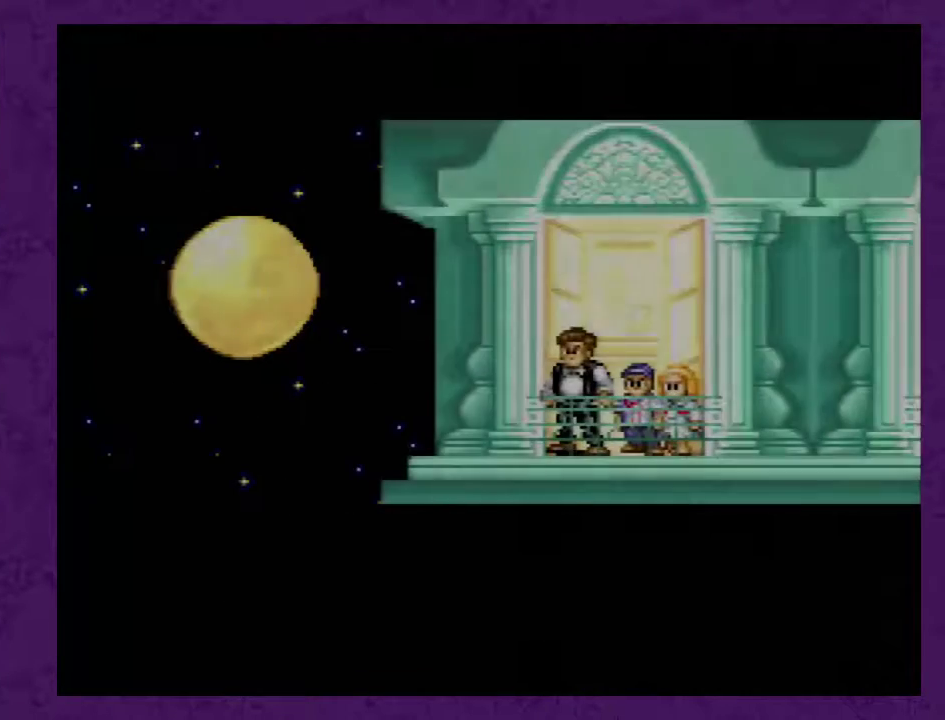
{"buttons": ["START"], "events": [[67, "START", "up"], [433, "START", "down"]]}
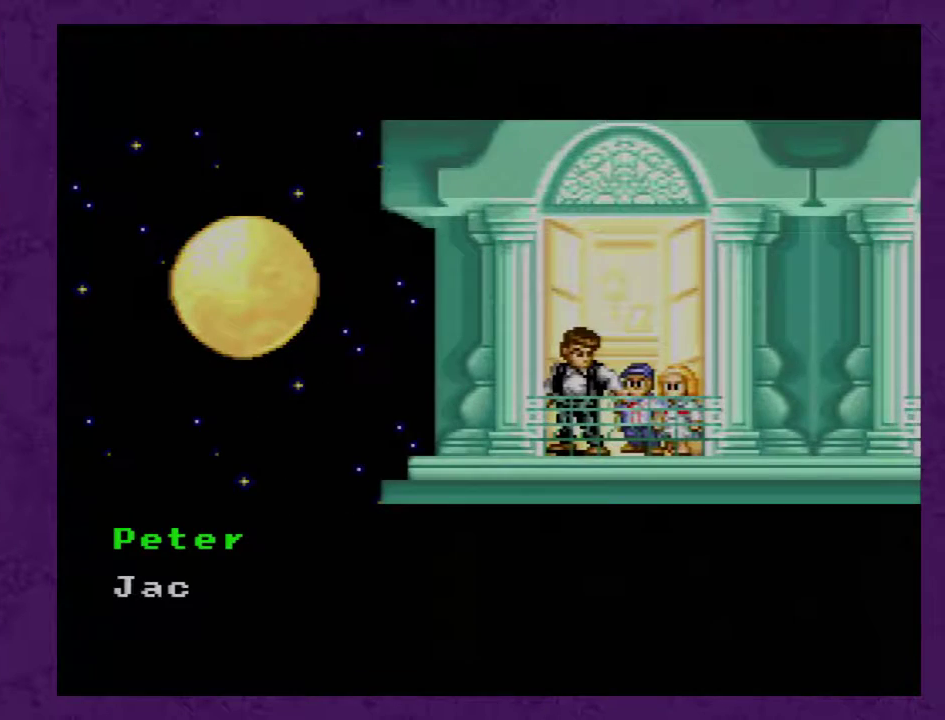
{"buttons": [], "events": [[183, "START", "up"]]}
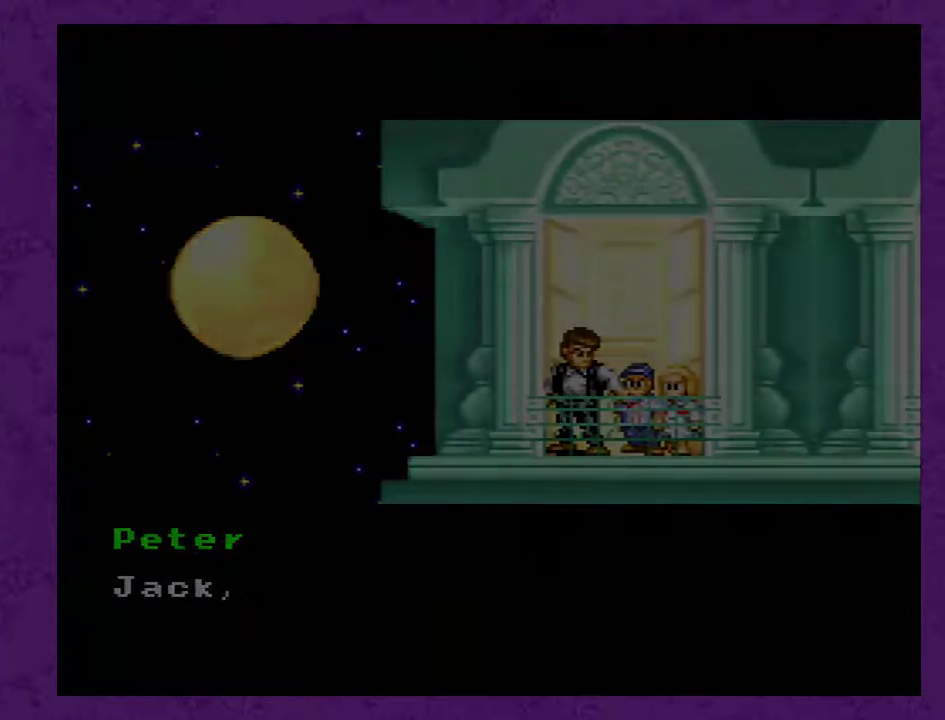
{"buttons": [], "events": []}
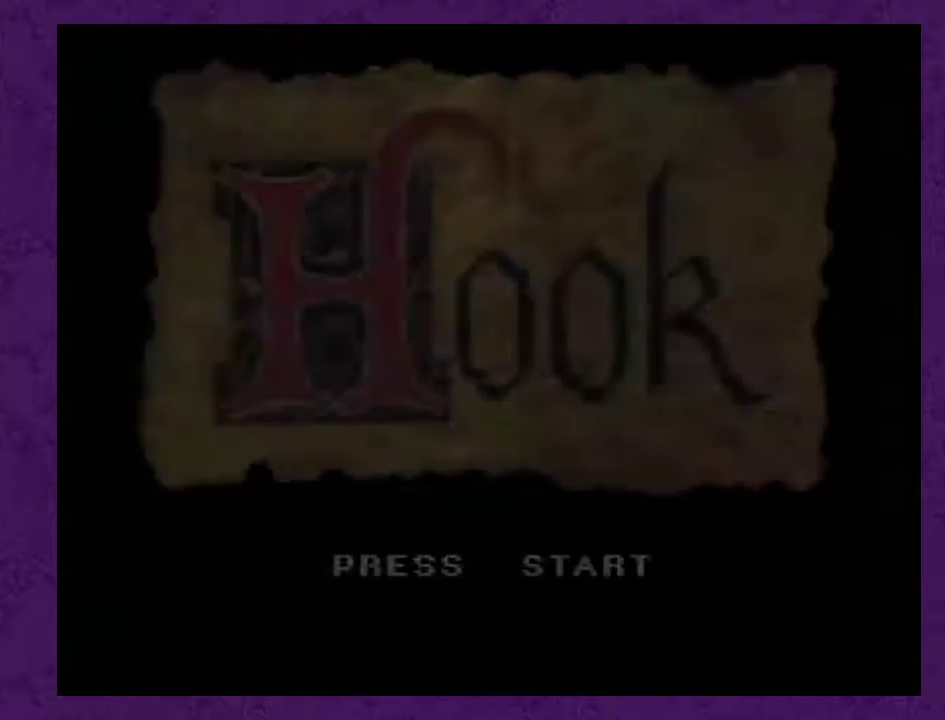
{"buttons": ["START"], "events": [[450, "START", "down"]]}
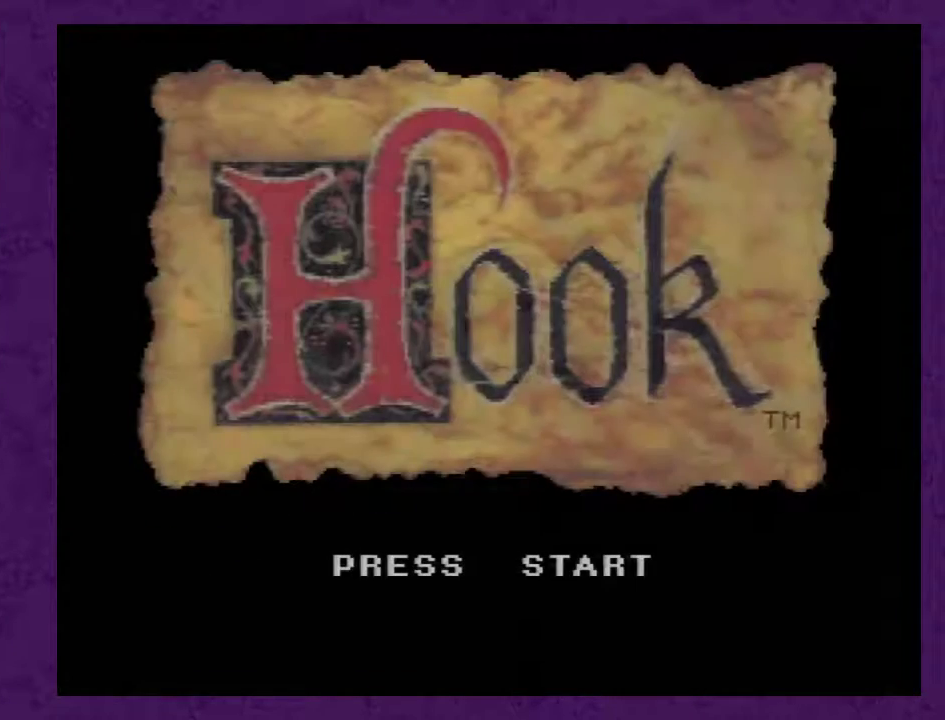
{"buttons": [], "events": [[133, "START", "up"]]}
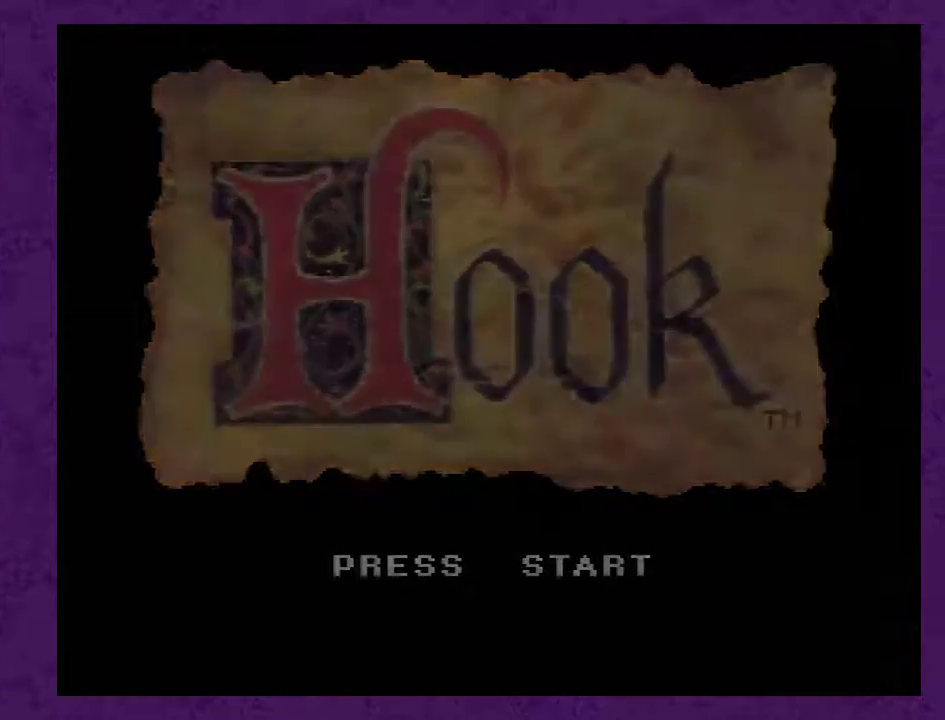
{"buttons": [], "events": []}
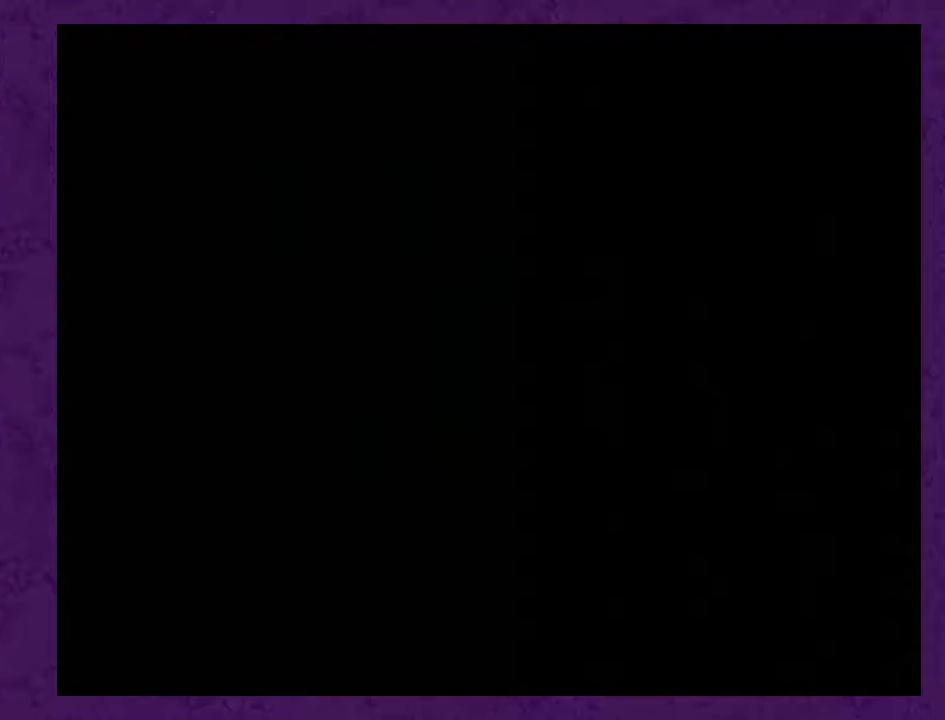
{"buttons": [], "events": []}
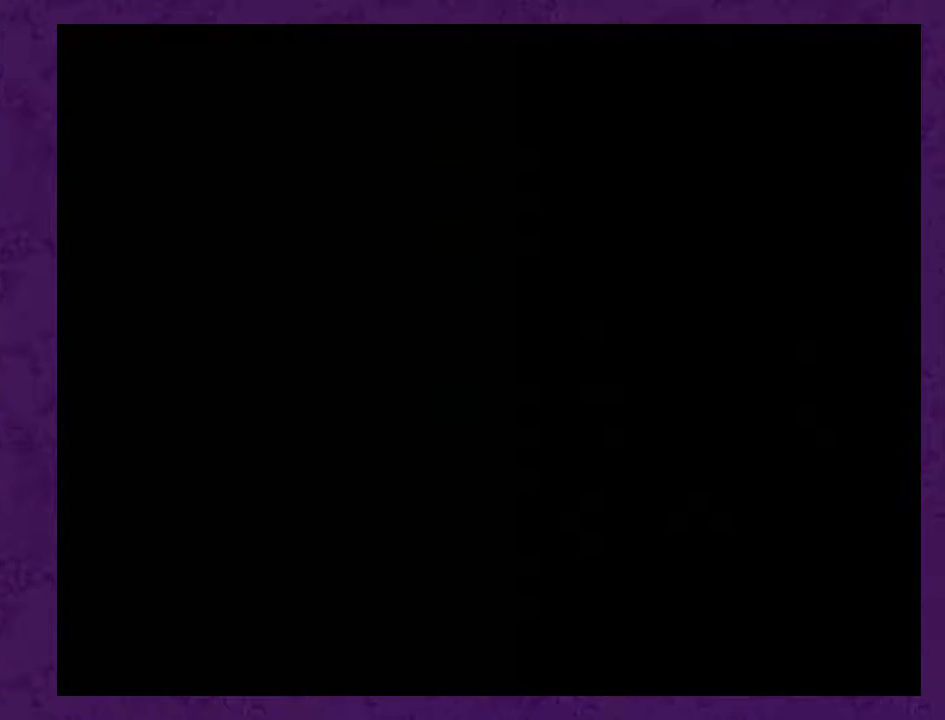
{"buttons": [], "events": []}
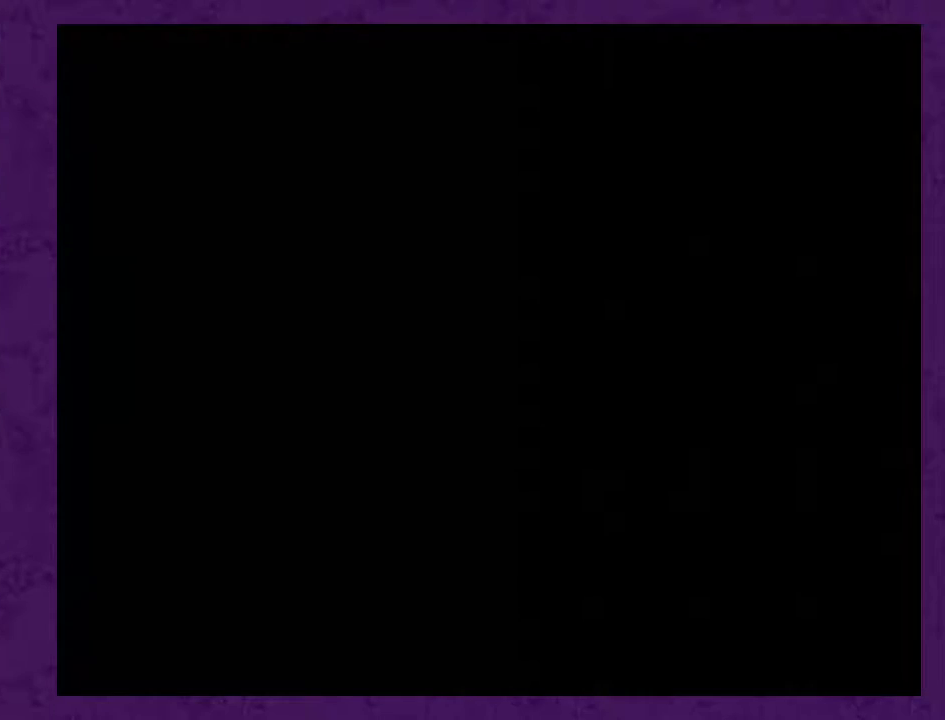
{"buttons": [], "events": []}
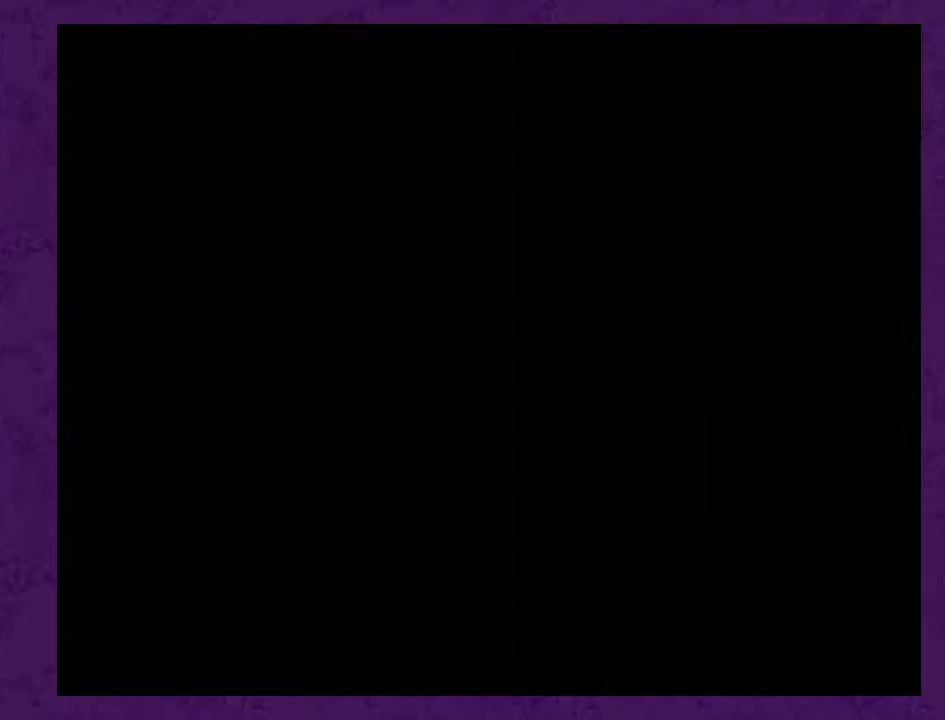
{"buttons": ["DPAD_RIGHT"], "events": [[233, "DPAD_RIGHT", "down"], [233, "START", "down"], [317, "START", "up"], [383, "START", "down"], [483, "START", "up"]]}
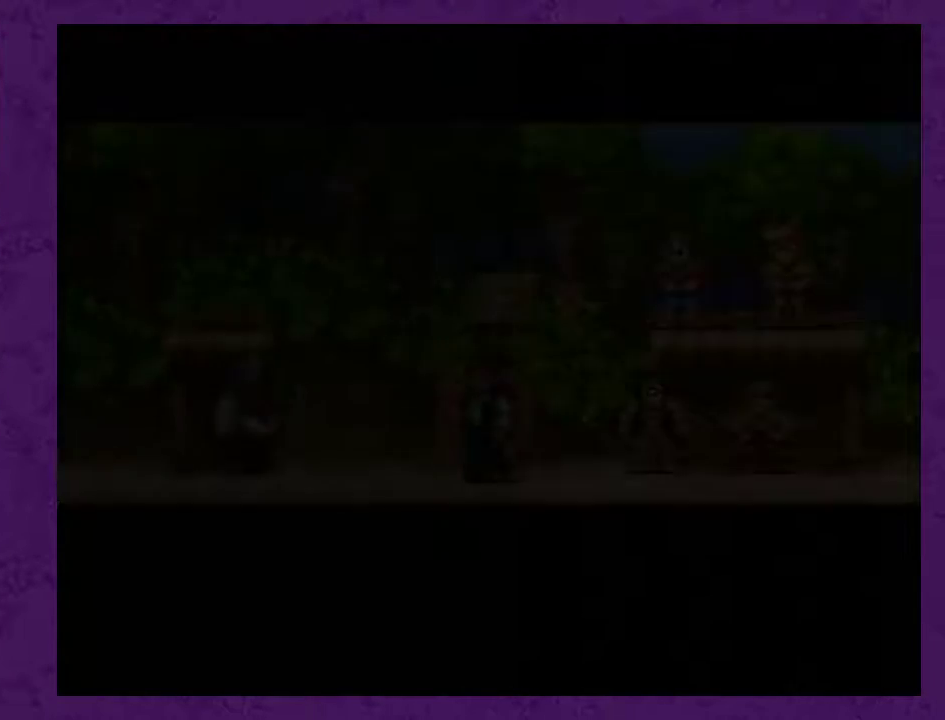
{"buttons": ["DPAD_RIGHT", "START"], "events": [[50, "START", "down"], [133, "START", "up"], [200, "START", "down"], [267, "START", "up"], [350, "START", "down"], [417, "START", "up"], [483, "START", "down"]]}
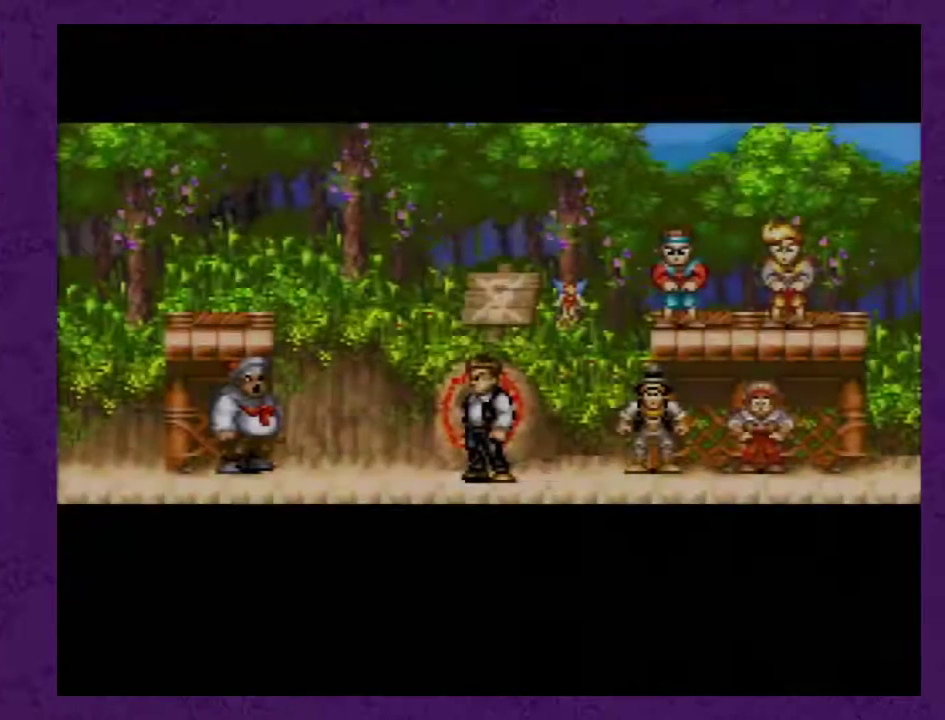
{"buttons": ["DPAD_RIGHT"], "events": [[350, "START", "up"]]}
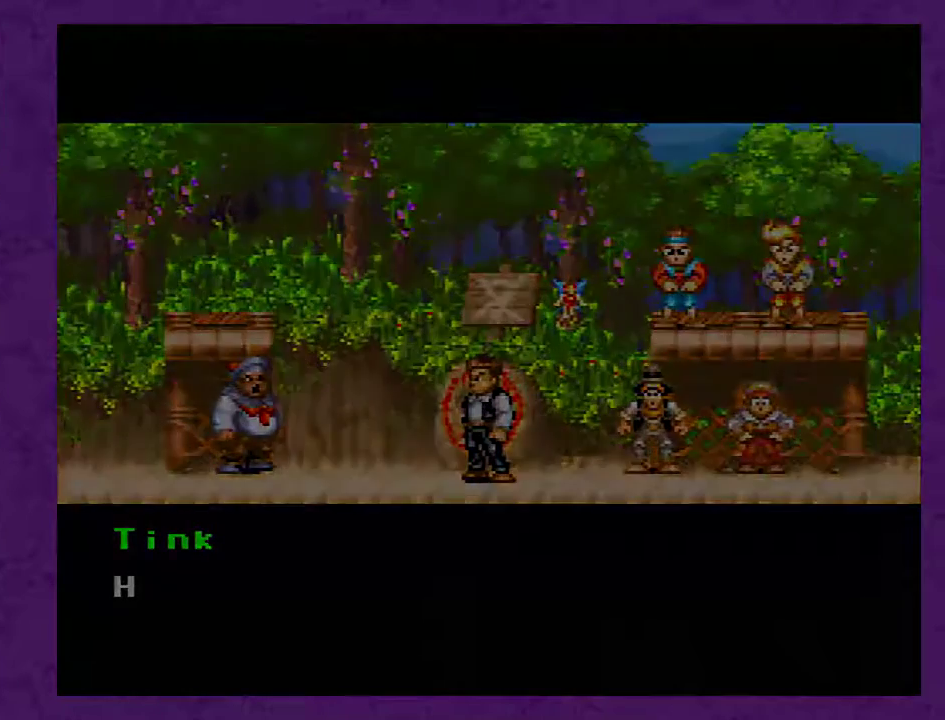
{"buttons": ["DPAD_RIGHT"], "events": []}
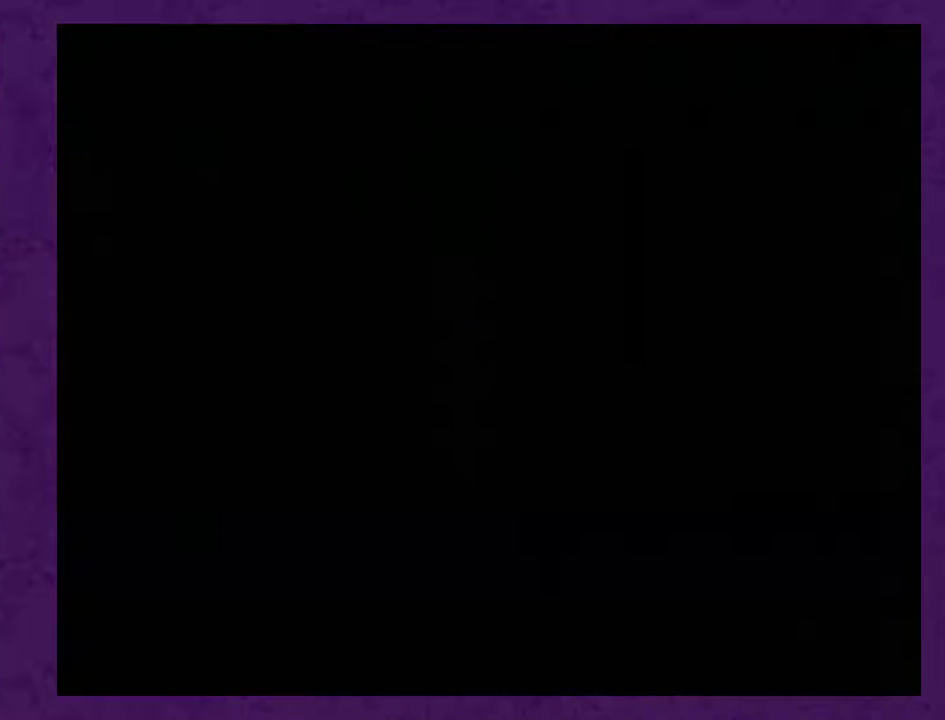
{"buttons": ["DPAD_RIGHT"], "events": []}
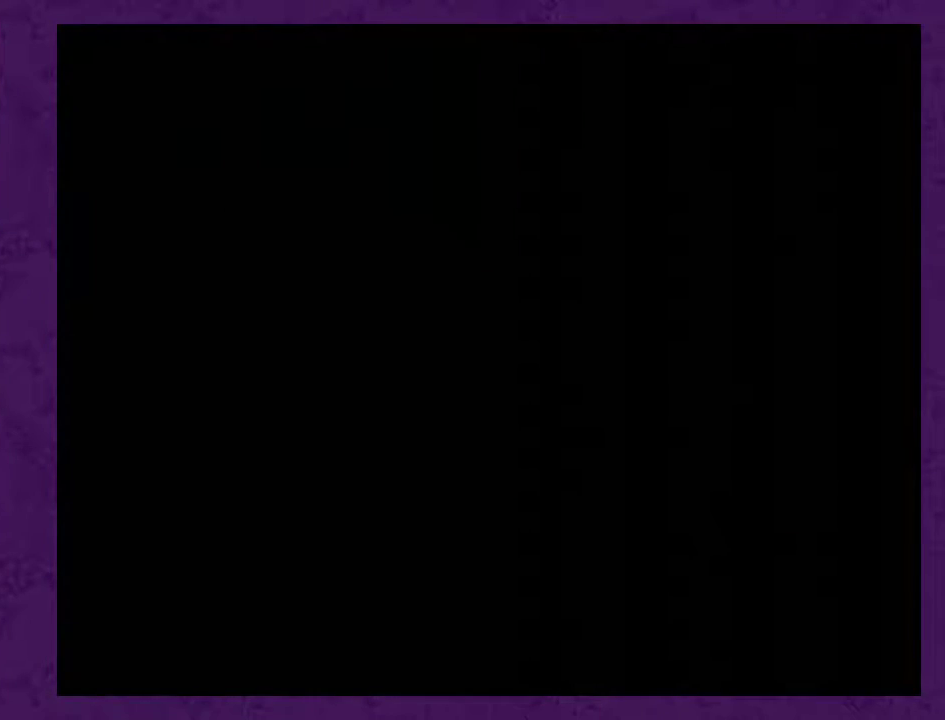
{"buttons": ["DPAD_RIGHT"], "events": []}
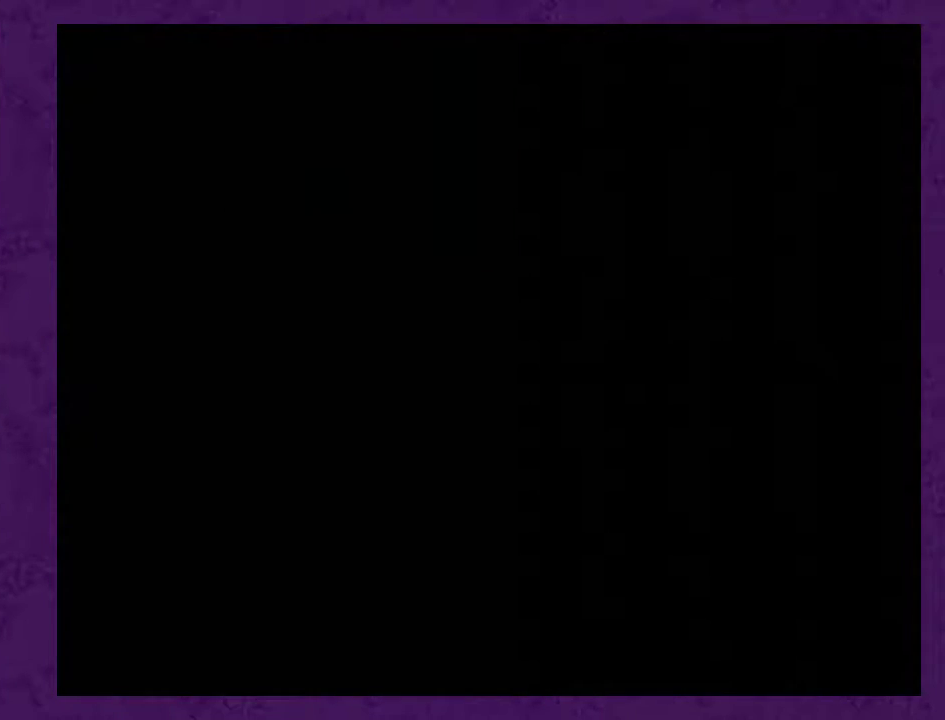
{"buttons": ["DPAD_RIGHT"], "events": []}
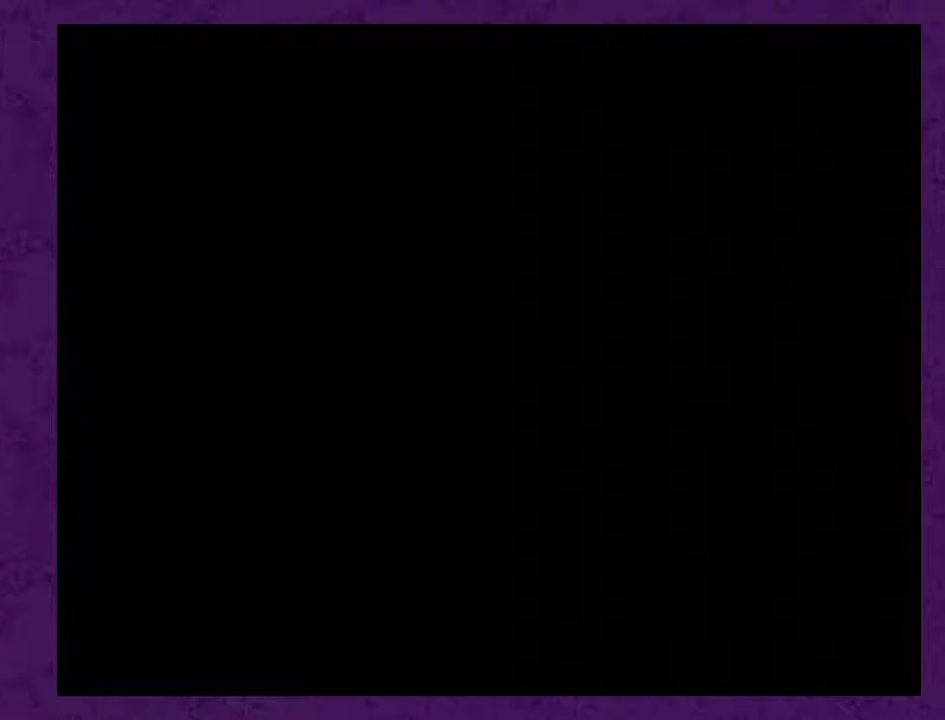
{"buttons": ["DPAD_RIGHT"], "events": []}
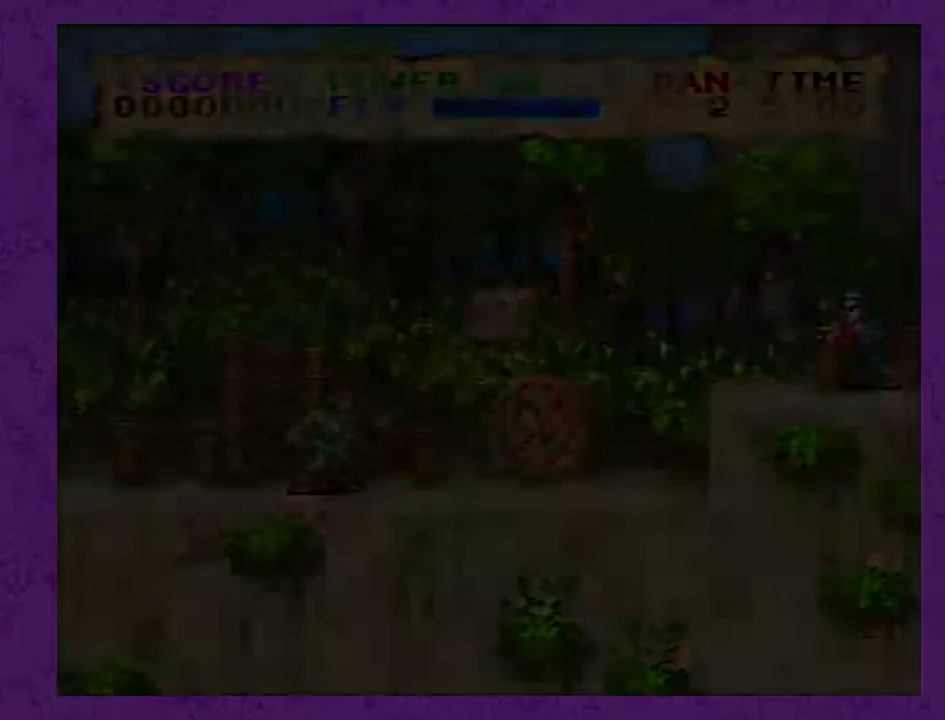
{"buttons": ["Y", "DPAD_RIGHT"], "events": [[333, "Y", "down"]]}
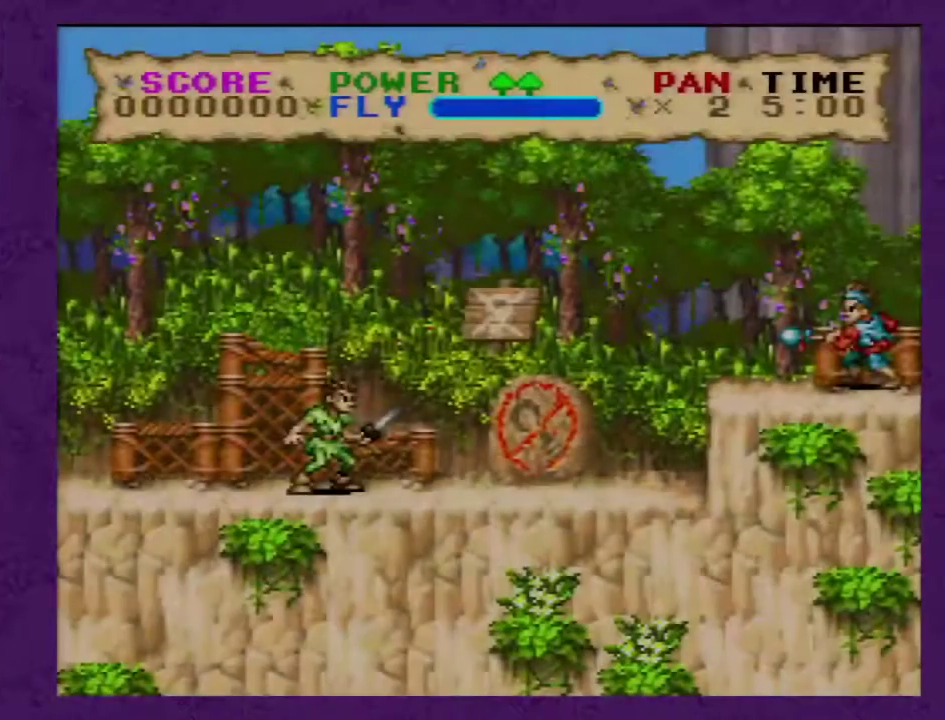
{"buttons": ["Y", "DPAD_RIGHT"], "events": []}
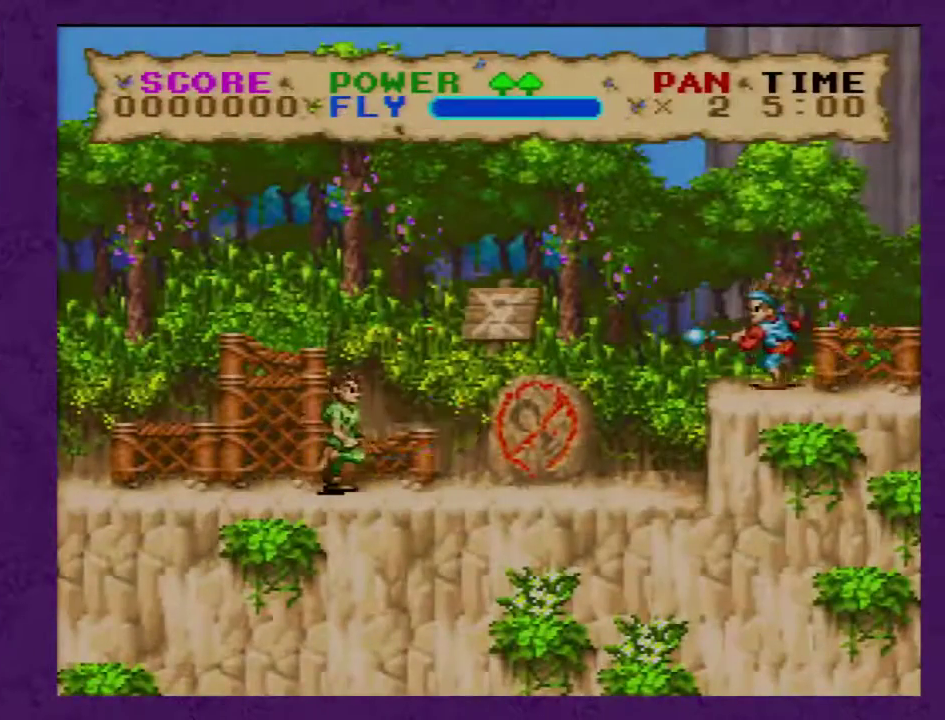
{"buttons": ["Y", "DPAD_RIGHT"], "events": []}
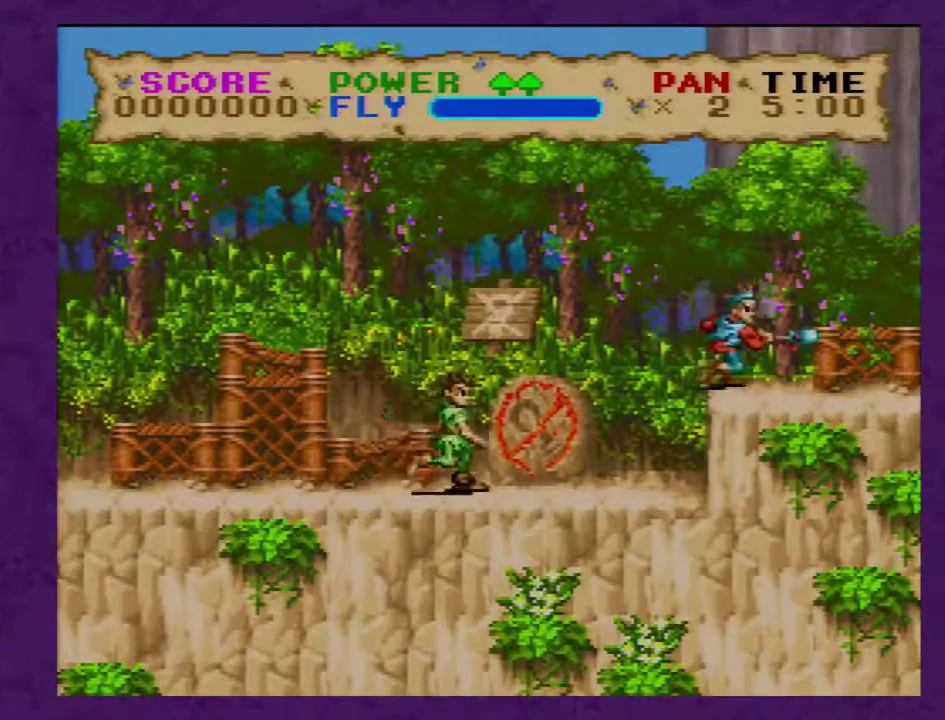
{"buttons": ["Y", "DPAD_RIGHT"], "events": [[150, "B", "down"], [433, "B", "up"]]}